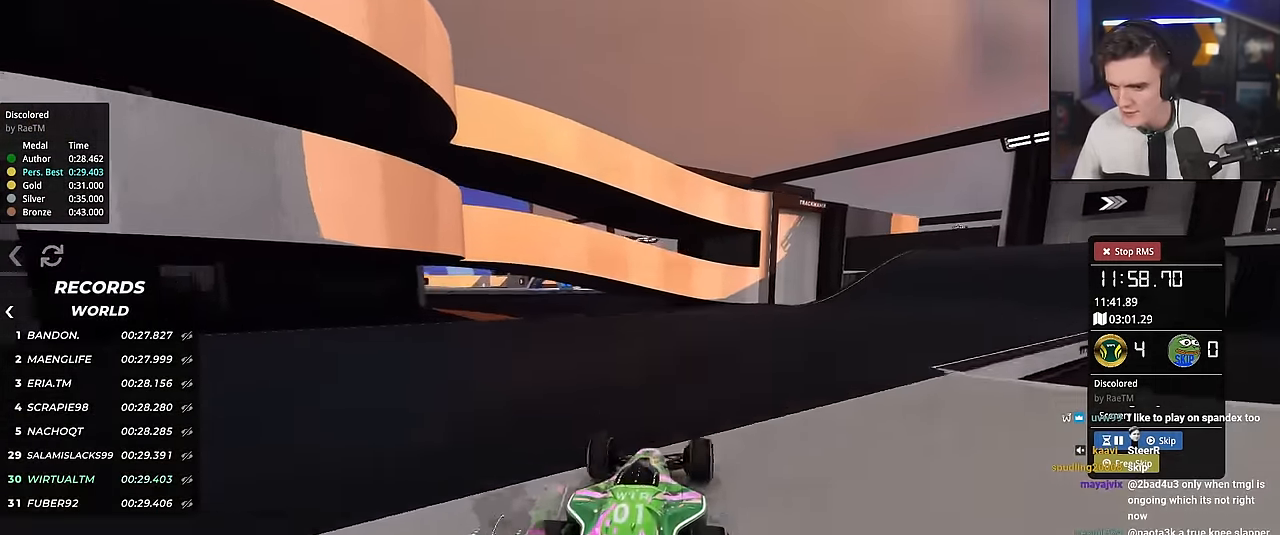
Gameplay with keyboard; each line is a JSON object with the keys held at the frame after it. "events" lists presses ("down") and releases ("up") of "brake", "down", "left", "right" and "up" between this image and that frame as [ms after this image, input, new state], when the widget could be followed in between. No other keys are recorded. Mouse input is not recorded. Key names are as the overlay labels them; some are game actions (e.g. jump) rather than physical keys.
{"keys": ["right", "up"], "events": [[33, "right", "down"]]}
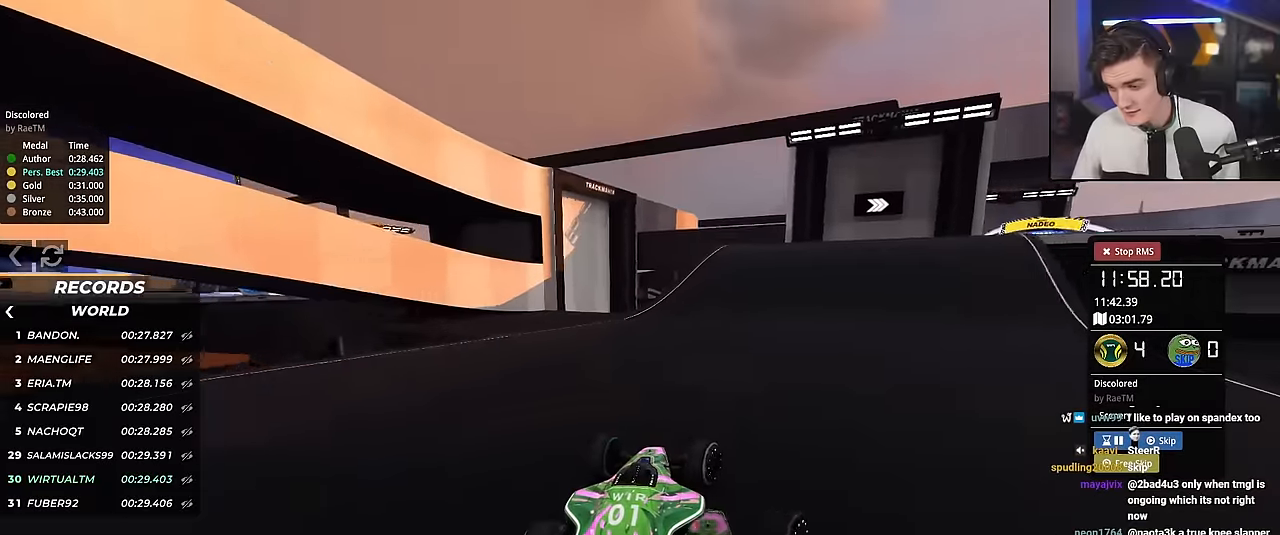
{"keys": ["up"], "events": [[417, "right", "up"]]}
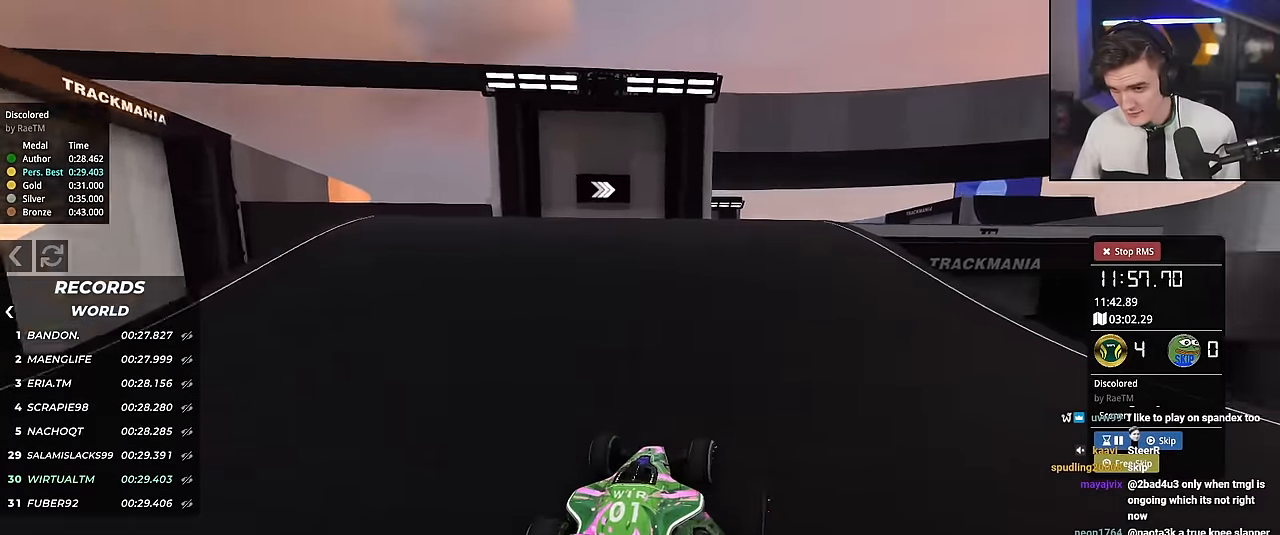
{"keys": ["up"], "events": [[66, "right", "down"], [116, "right", "up"], [200, "left", "down"], [300, "left", "up"]]}
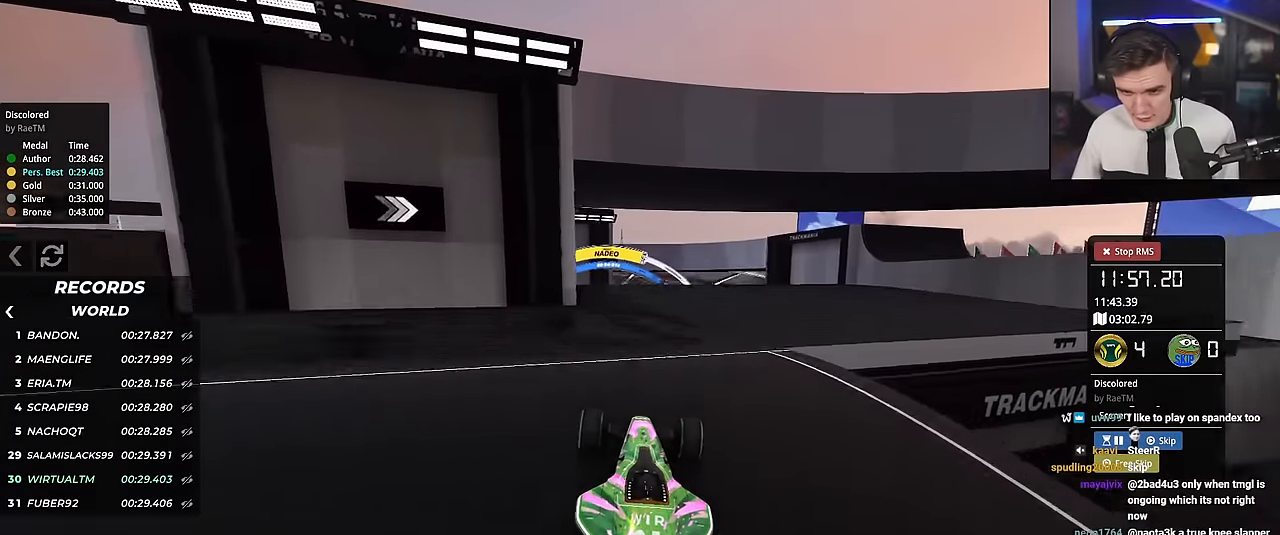
{"keys": ["right", "up"], "events": [[167, "right", "down"]]}
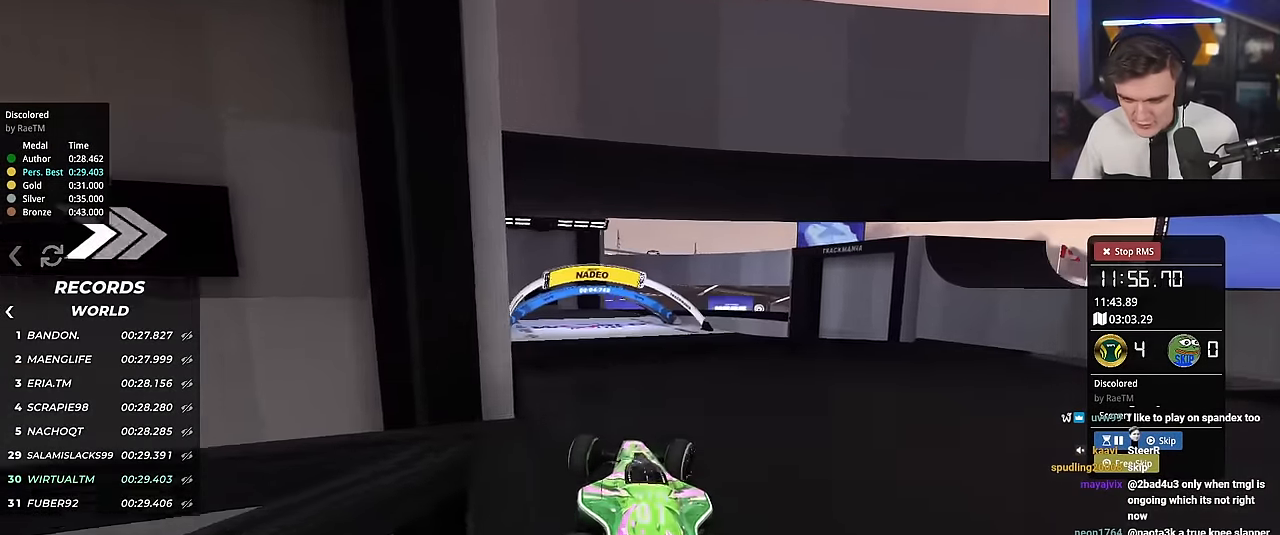
{"keys": ["up"], "events": [[183, "right", "up"]]}
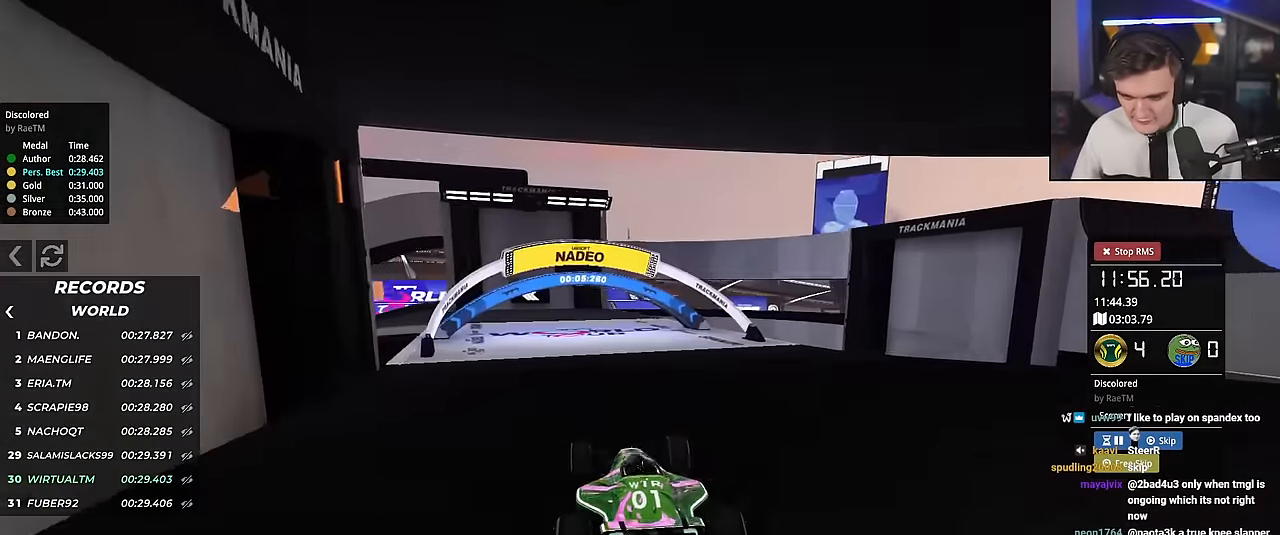
{"keys": ["up"], "events": [[17, "left", "down"], [300, "left", "up"]]}
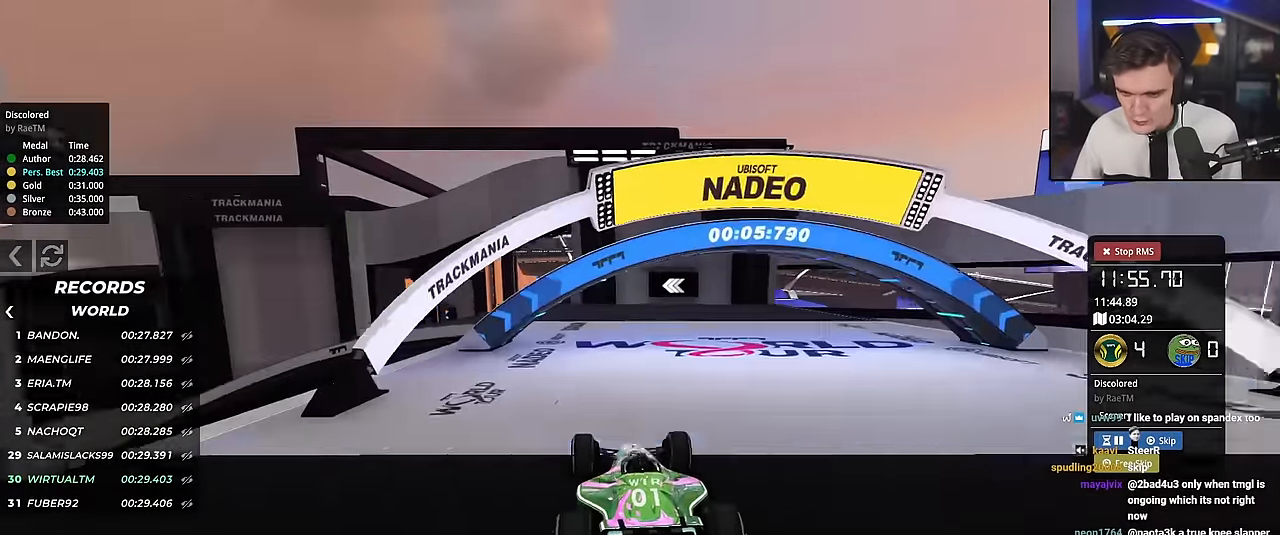
{"keys": ["up"], "events": [[33, "left", "down"], [83, "left", "up"], [216, "left", "down"], [367, "left", "up"]]}
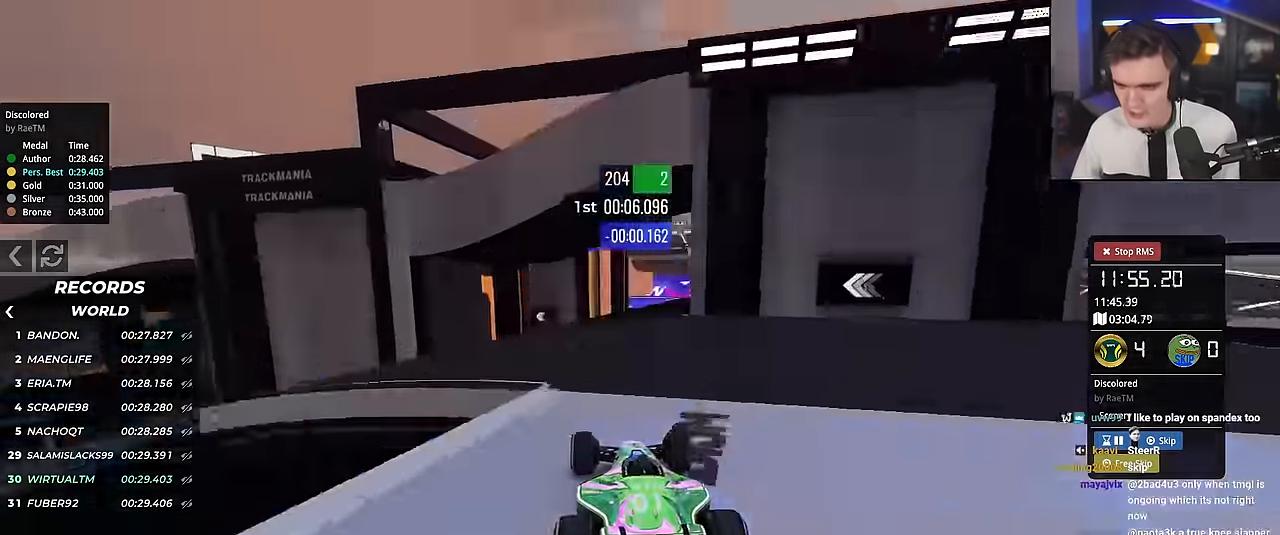
{"keys": ["up"], "events": [[50, "right", "down"], [184, "right", "up"], [284, "left", "down"], [384, "left", "up"]]}
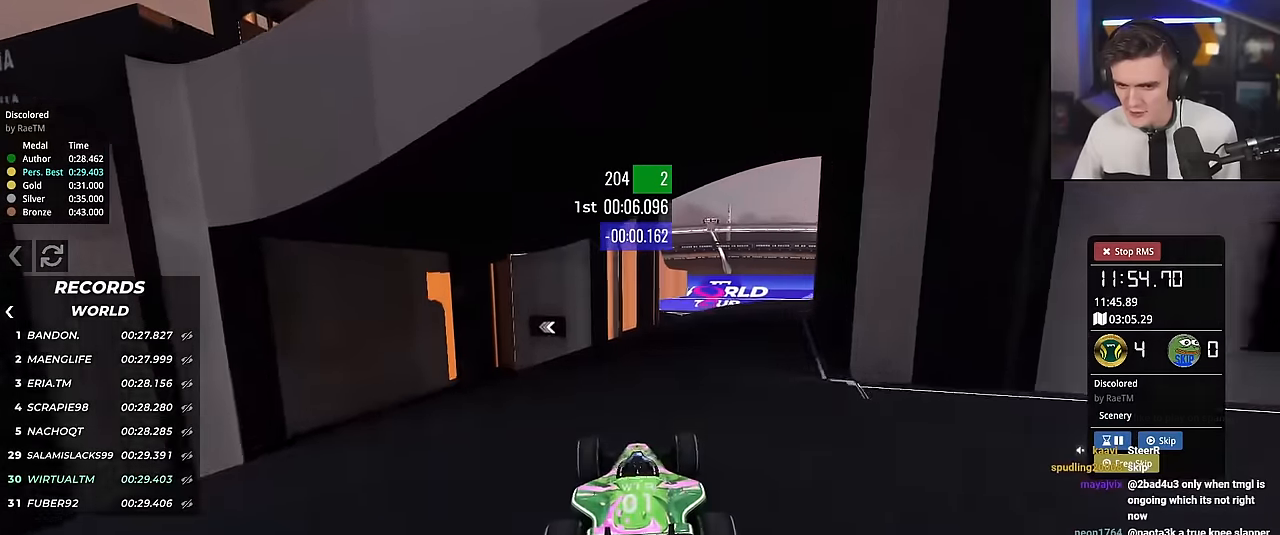
{"keys": ["left", "up"], "events": [[117, "left", "down"]]}
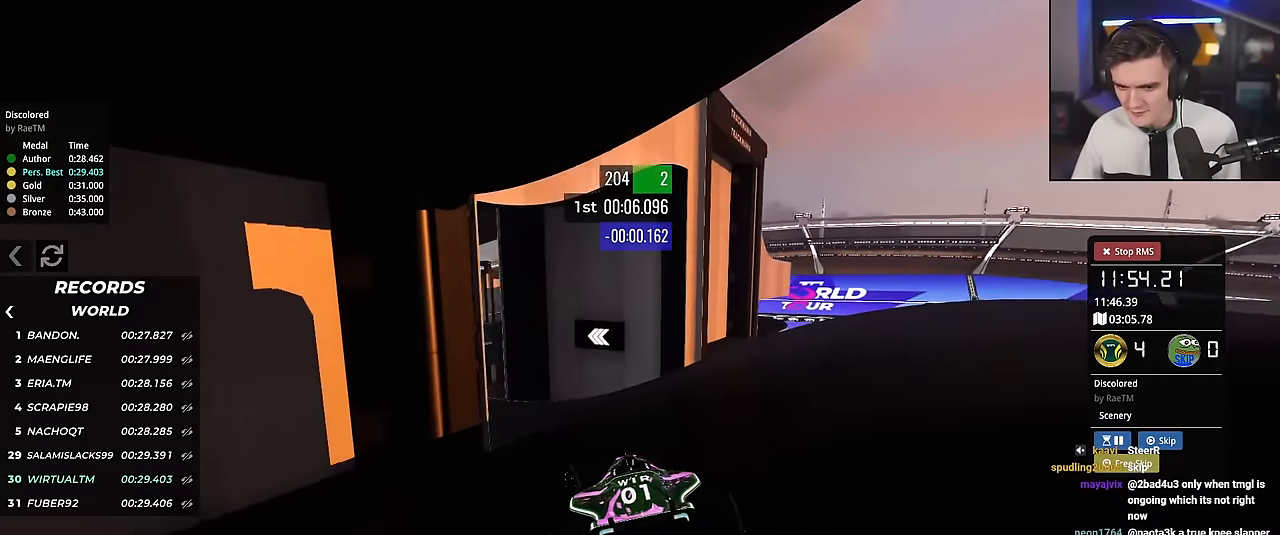
{"keys": ["left", "up"], "events": []}
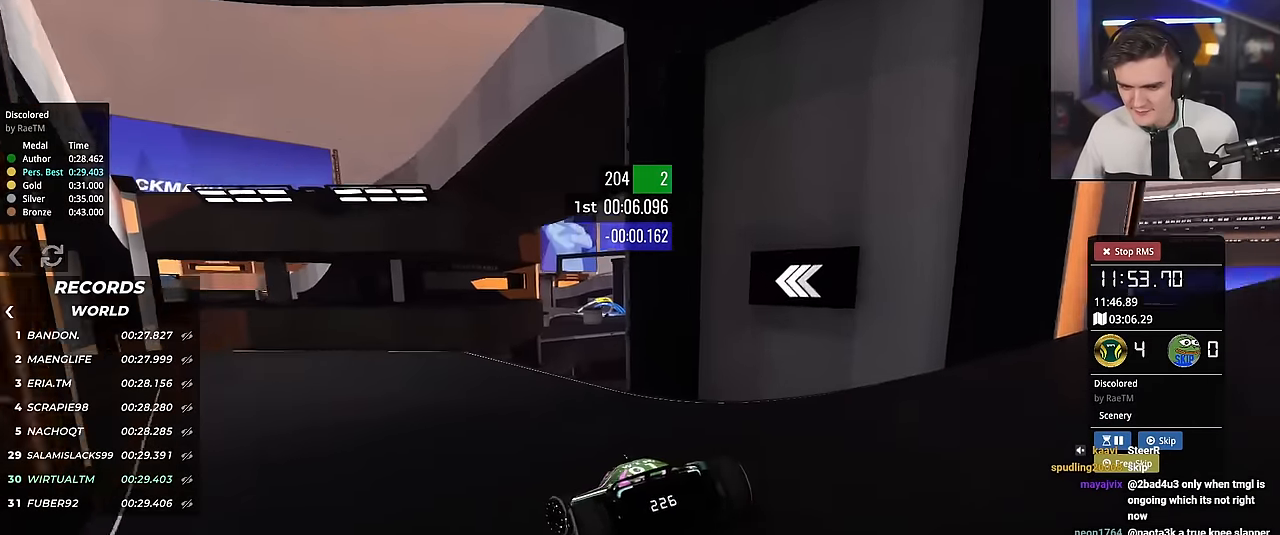
{"keys": ["left", "up"], "events": []}
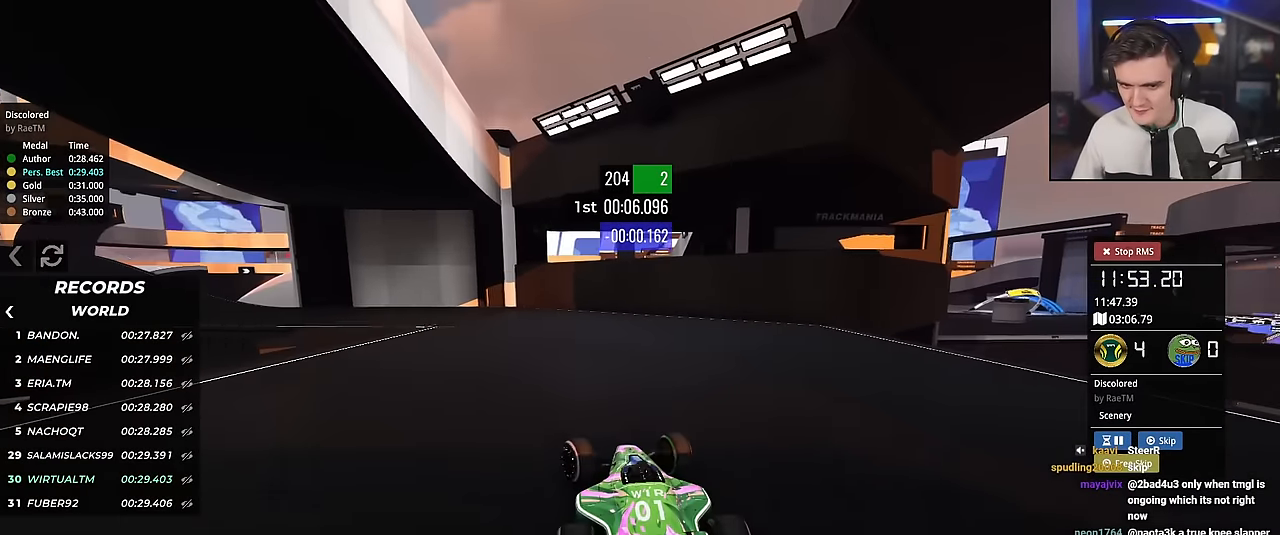
{"keys": ["left", "up"], "events": []}
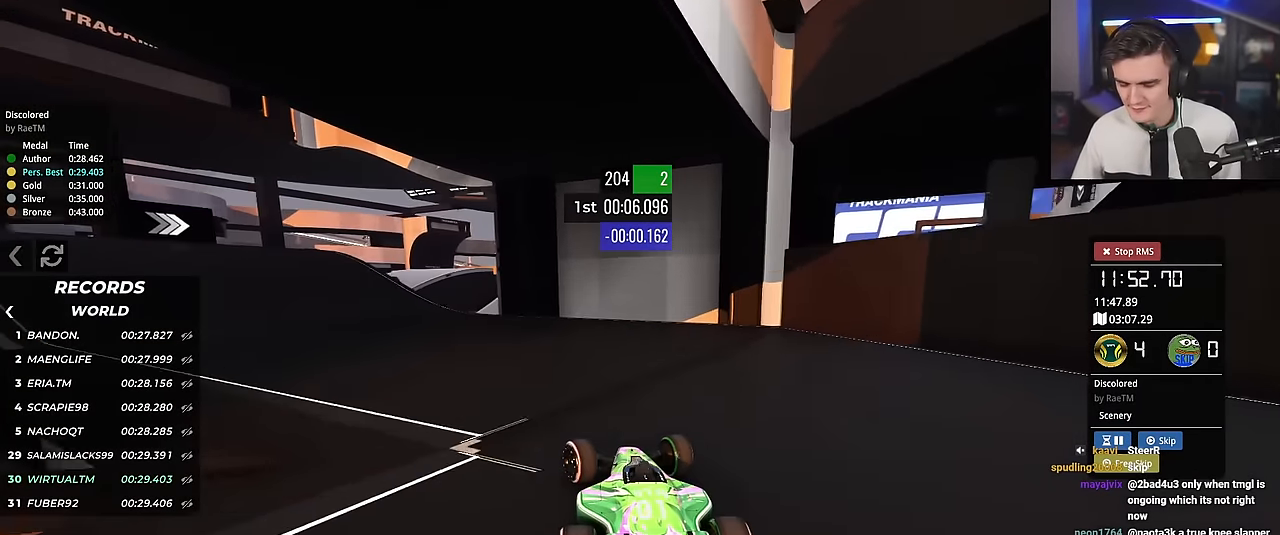
{"keys": ["left", "up"], "events": []}
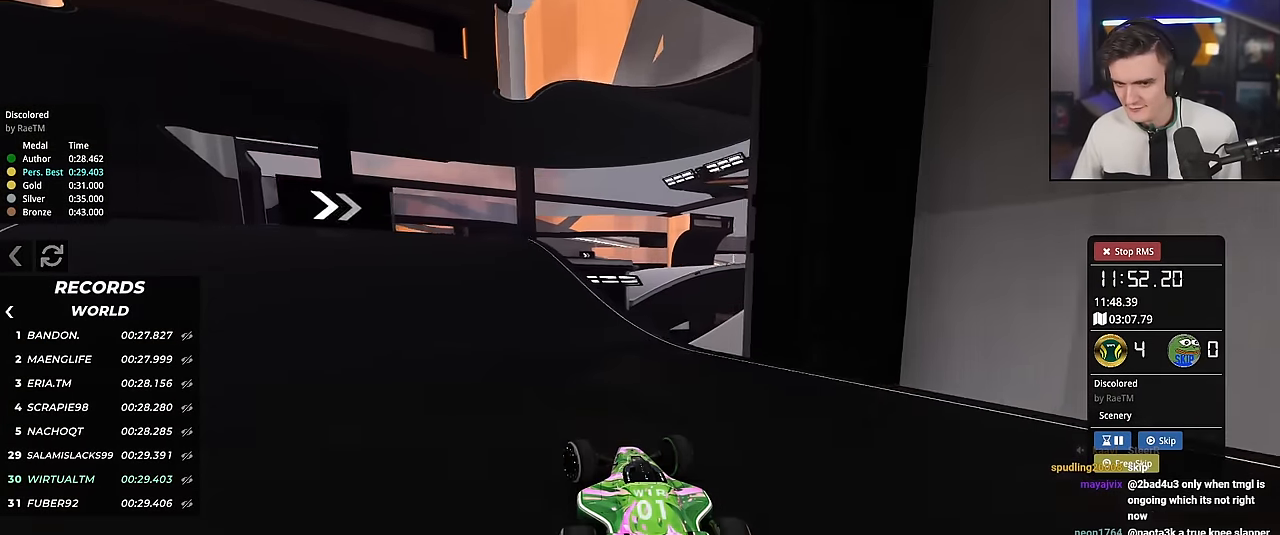
{"keys": ["up"], "events": [[150, "left", "up"], [333, "right", "down"], [383, "right", "up"]]}
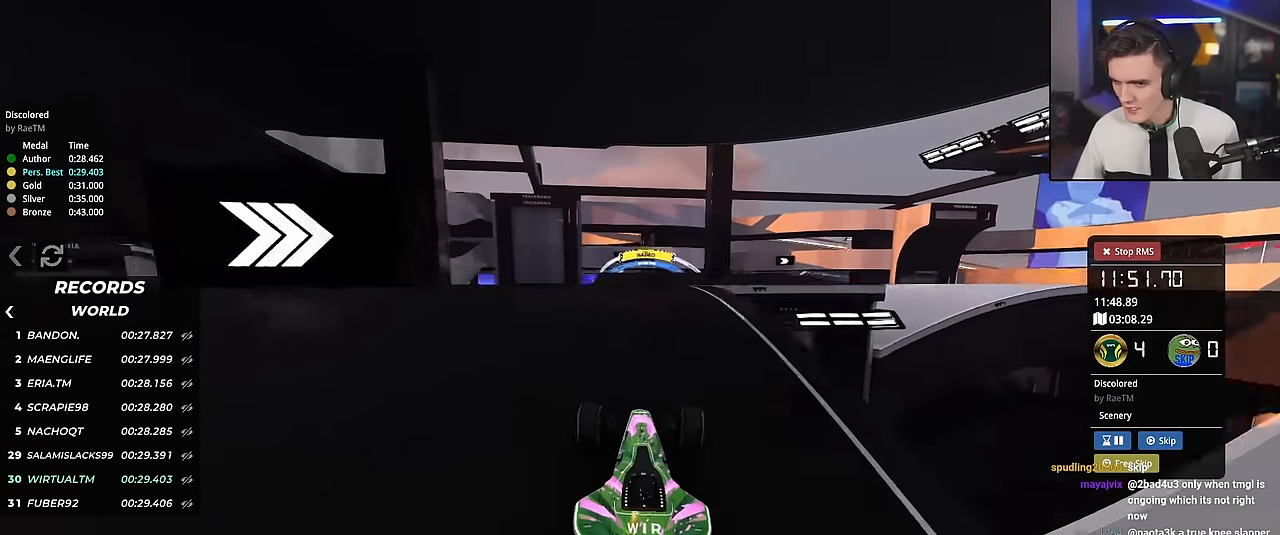
{"keys": ["right", "up"], "events": [[300, "right", "down"]]}
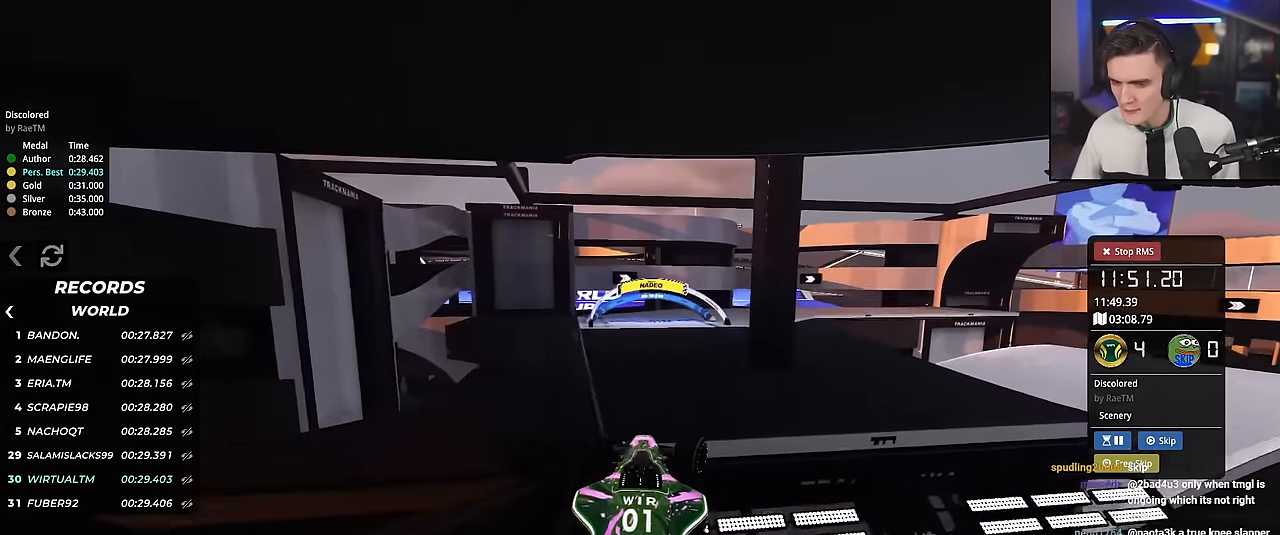
{"keys": ["left", "up"], "events": [[317, "brake", "down"], [367, "right", "up"], [400, "left", "down"], [417, "brake", "up"]]}
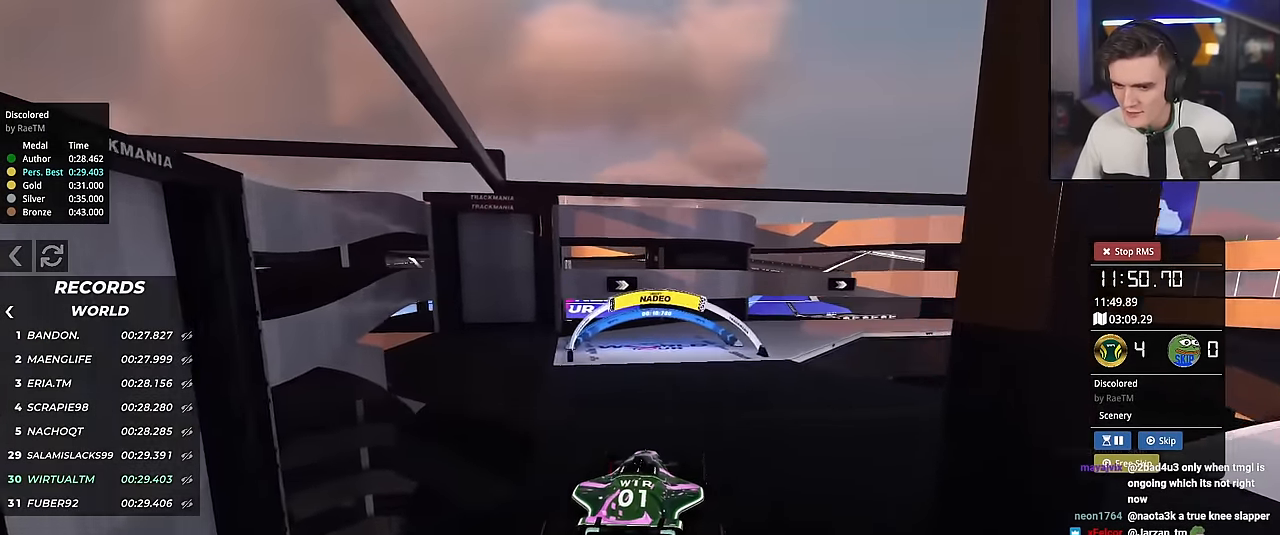
{"keys": ["up"], "events": [[384, "left", "up"]]}
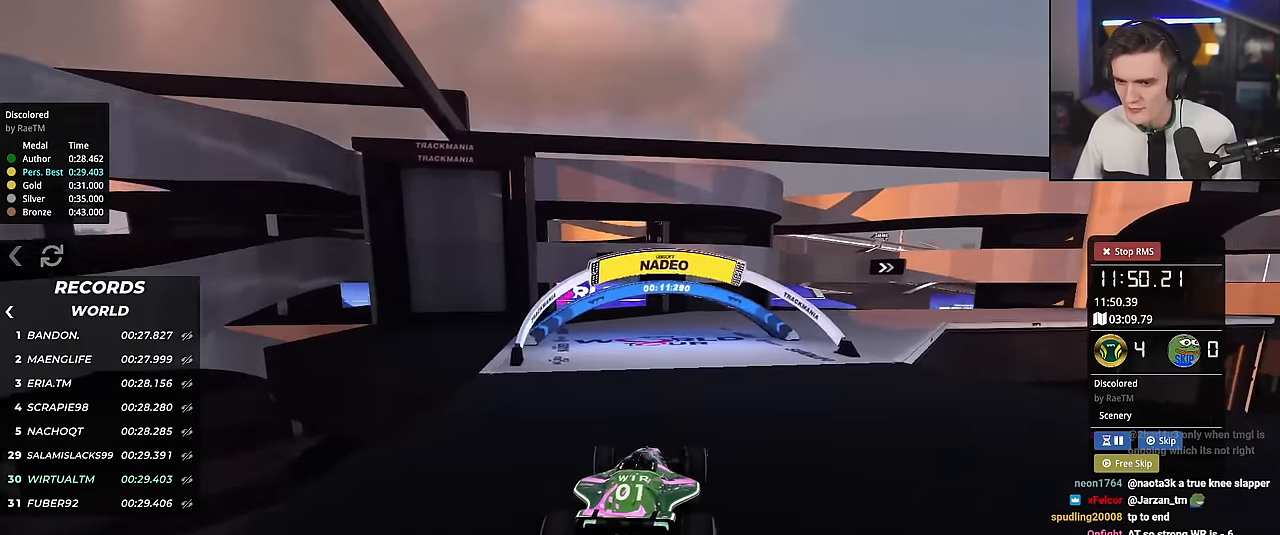
{"keys": ["right", "up"], "events": [[166, "right", "down"], [300, "right", "up"], [350, "right", "down"]]}
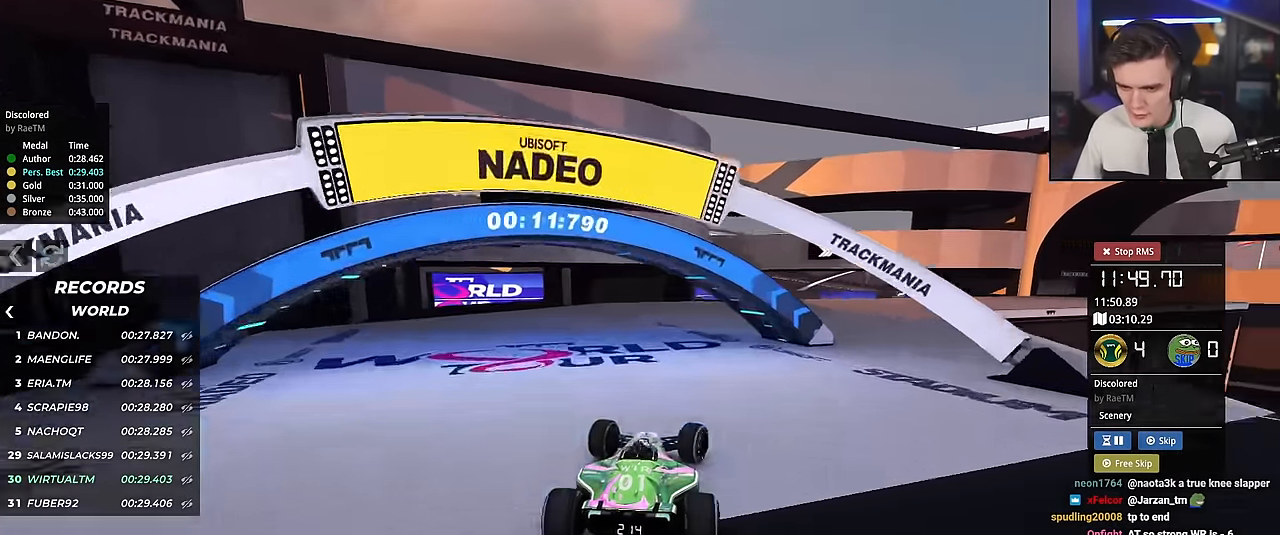
{"keys": ["right", "up"], "events": []}
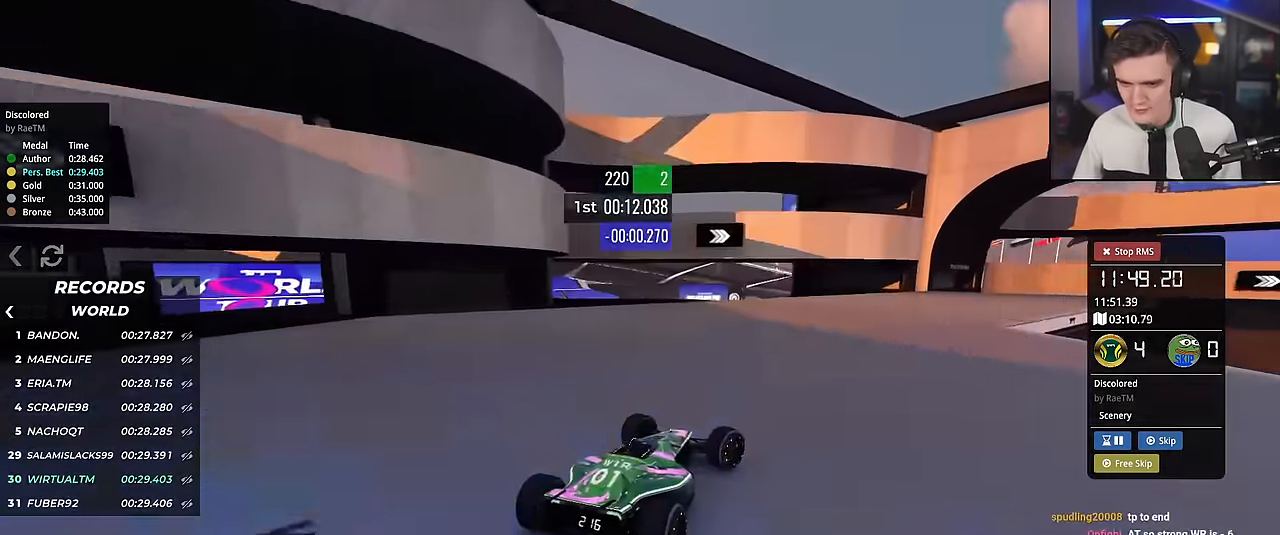
{"keys": ["up"], "events": [[183, "right", "up"], [283, "right", "down"], [417, "right", "up"]]}
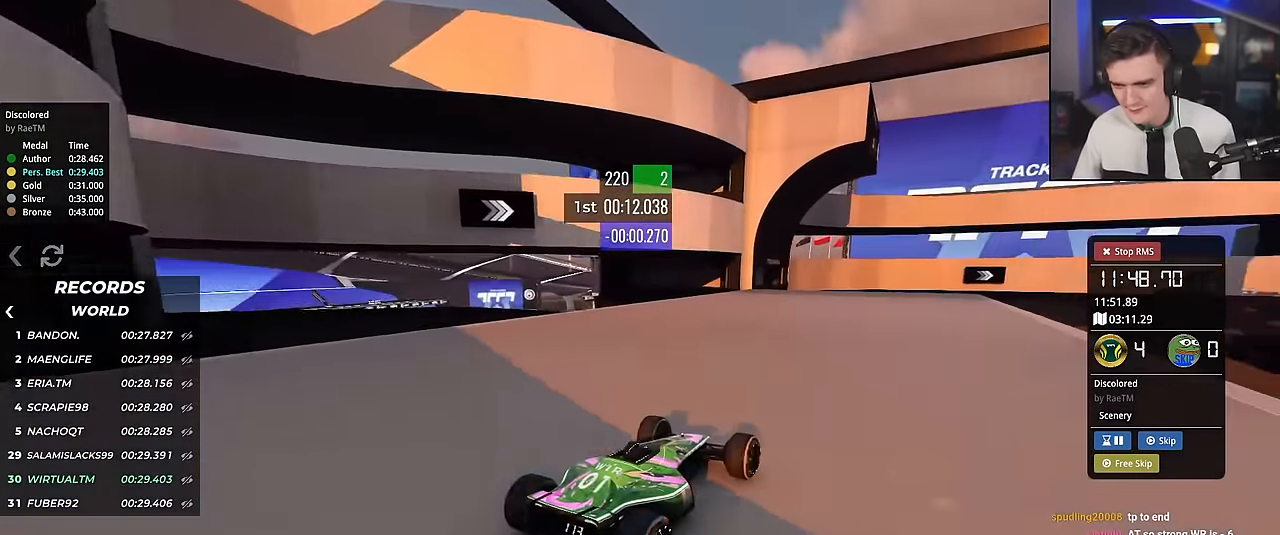
{"keys": ["right", "up"], "events": [[116, "right", "down"], [150, "right", "up"], [433, "right", "down"]]}
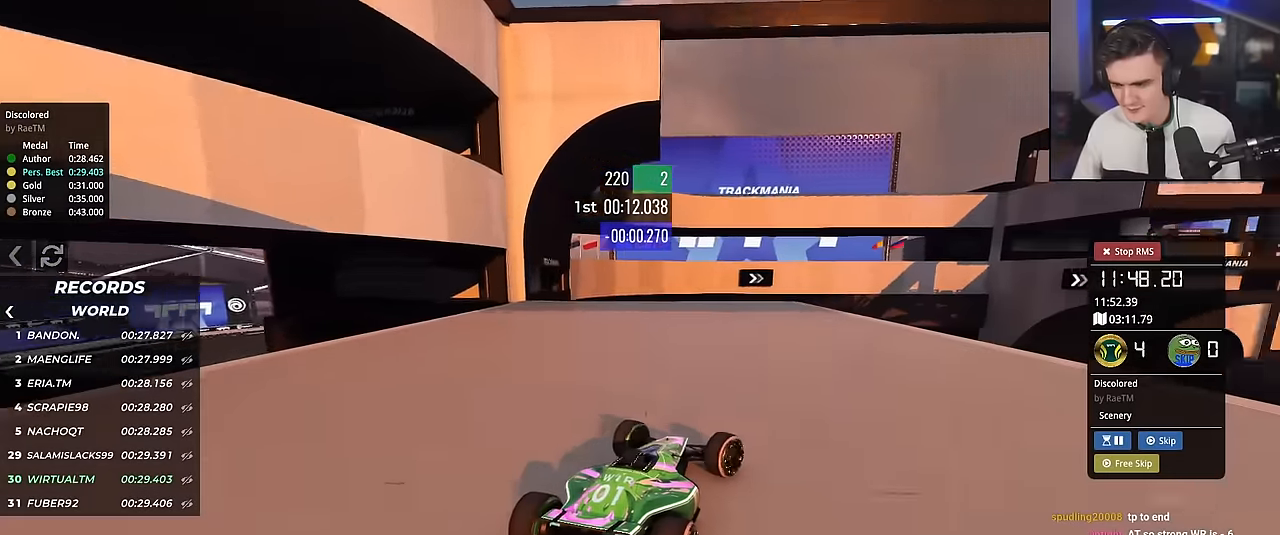
{"keys": ["right", "up"], "events": [[84, "right", "up"], [167, "right", "down"], [317, "right", "up"], [451, "right", "down"]]}
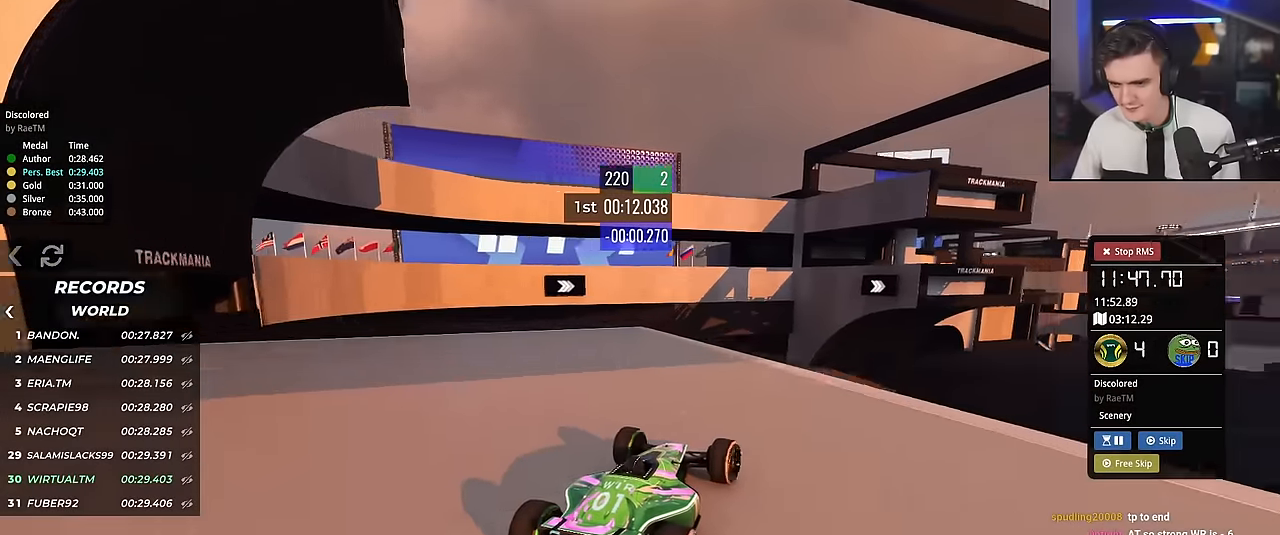
{"keys": ["left", "up"], "events": [[150, "right", "up"], [433, "left", "down"]]}
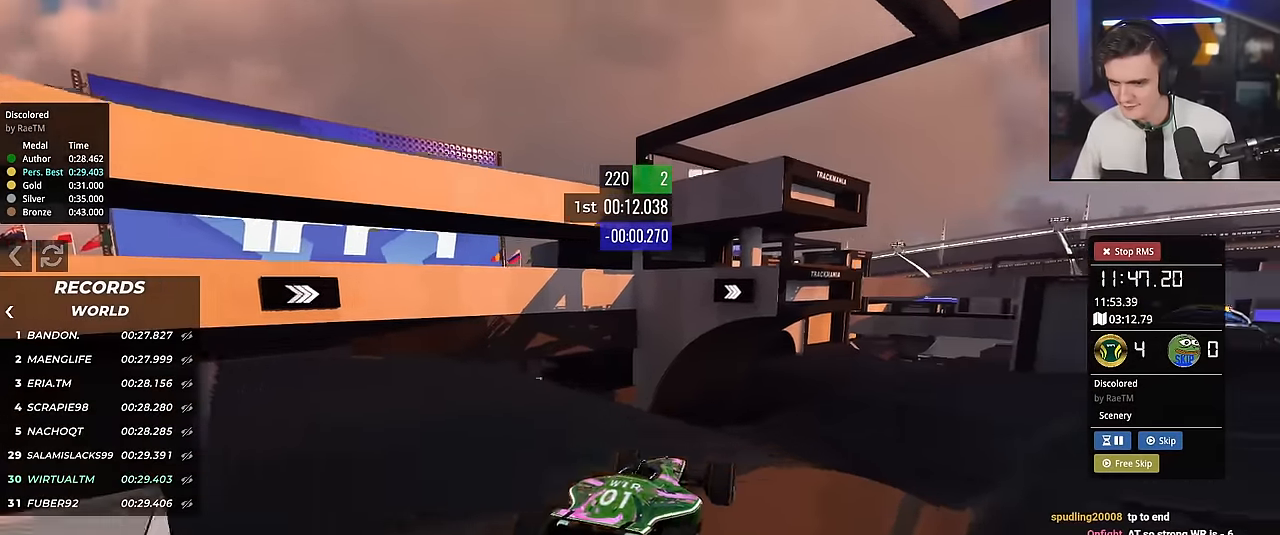
{"keys": ["up"], "events": [[17, "left", "up"], [117, "brake", "down"], [117, "left", "down"], [167, "brake", "up"], [250, "left", "up"]]}
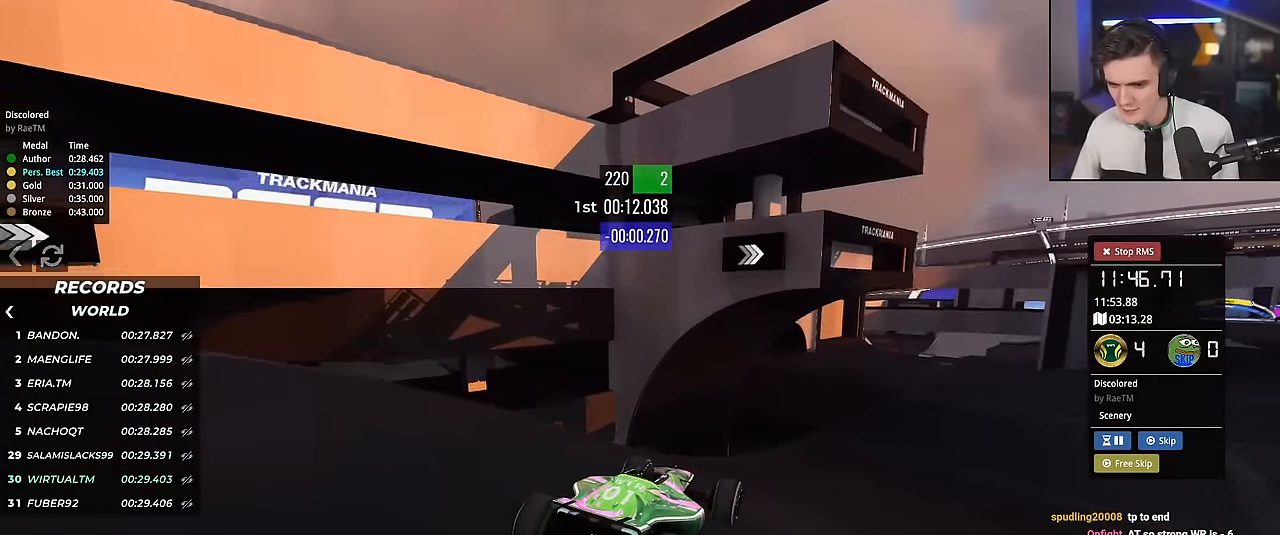
{"keys": ["right", "up"], "events": [[133, "right", "down"]]}
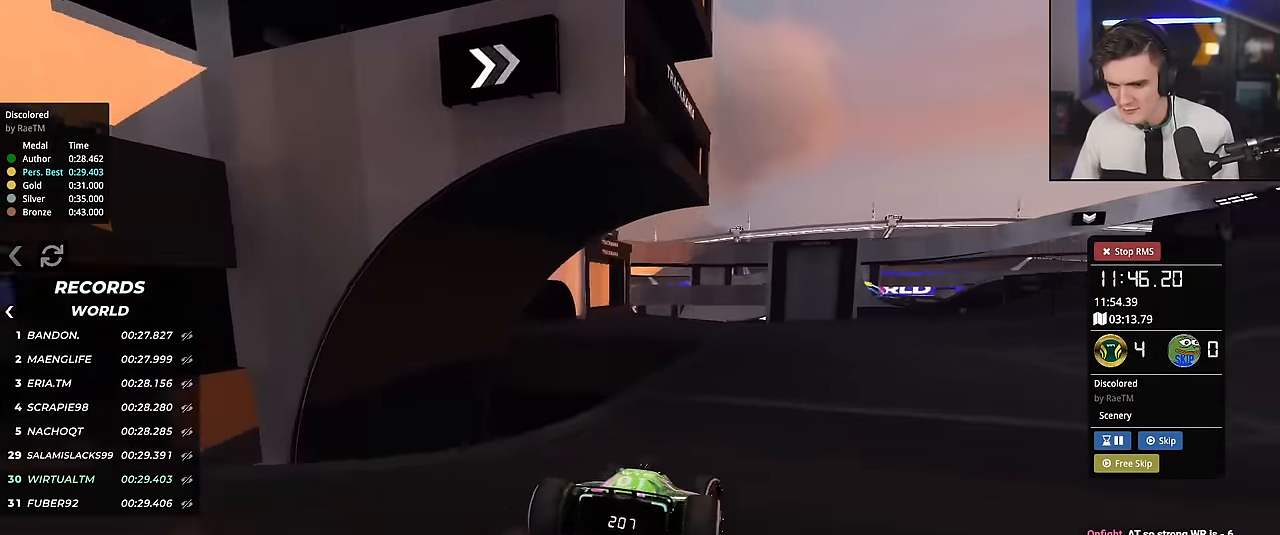
{"keys": ["up"], "events": [[417, "right", "up"]]}
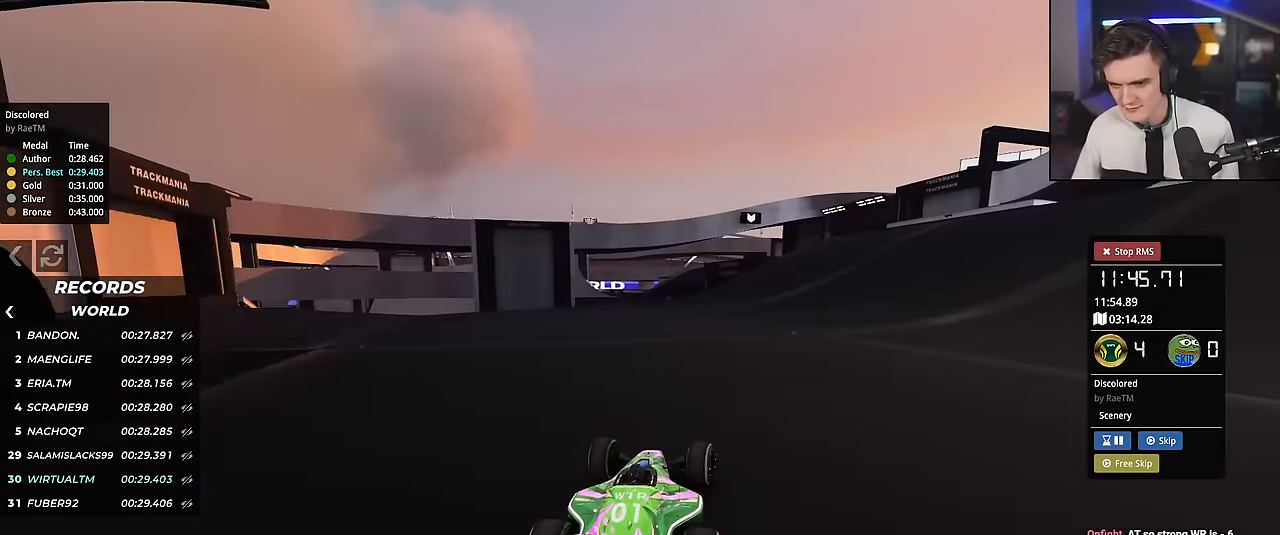
{"keys": ["up"], "events": [[150, "right", "down"], [400, "right", "up"]]}
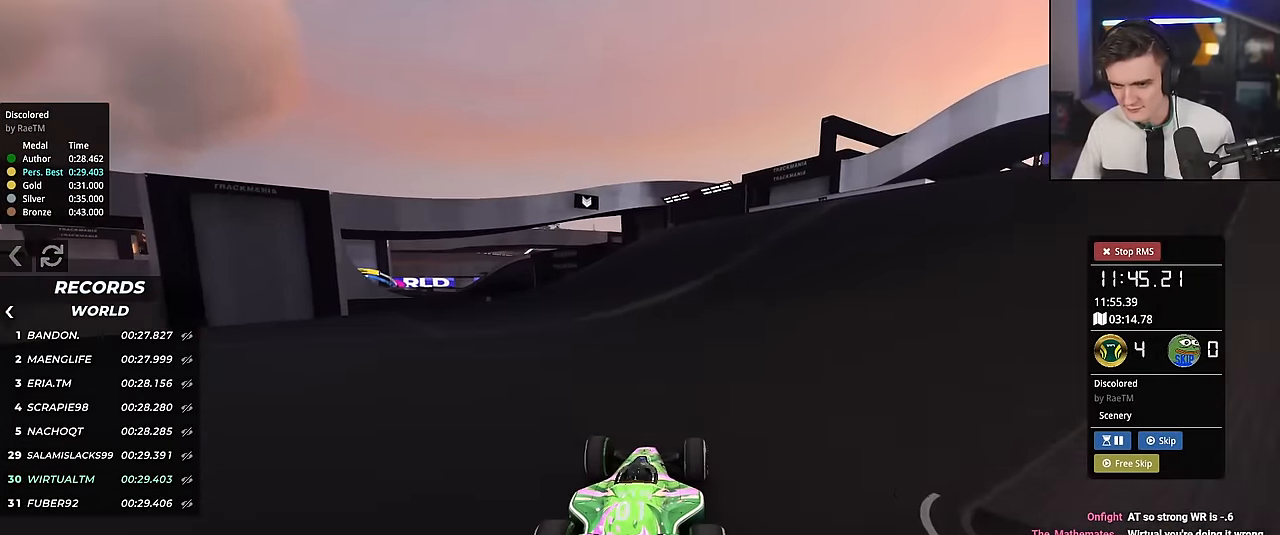
{"keys": ["left", "up"], "events": [[434, "left", "down"]]}
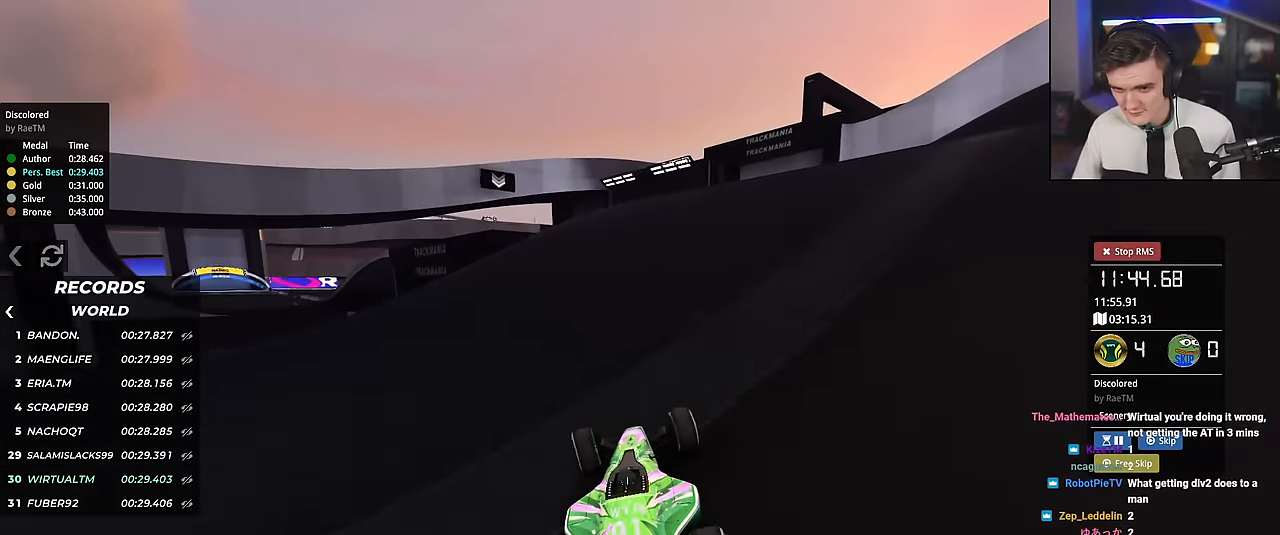
{"keys": ["up"], "events": [[83, "left", "up"], [133, "left", "down"], [367, "left", "up"], [450, "left", "down"], [500, "left", "up"]]}